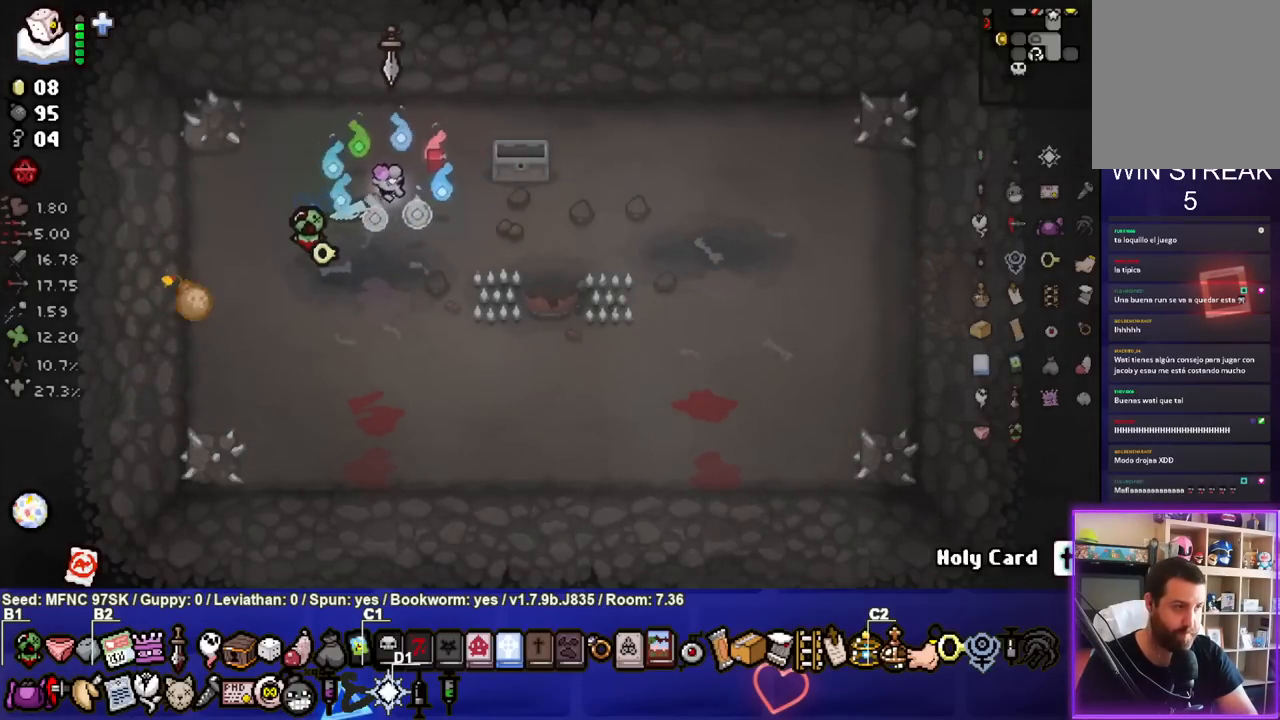
Gameplay with a controller (PlayStation layout); each line is a JSON object with the inputs held at the frame after it. "events" lists button and stick changes between this image and that frame as [ms after this image, input, new state], when the widget could be followed in between.
{"buttons": [], "left_stick": "center", "right_stick": "center", "events": [[100, "left_stick", "up-right"], [383, "left_stick", "center"]]}
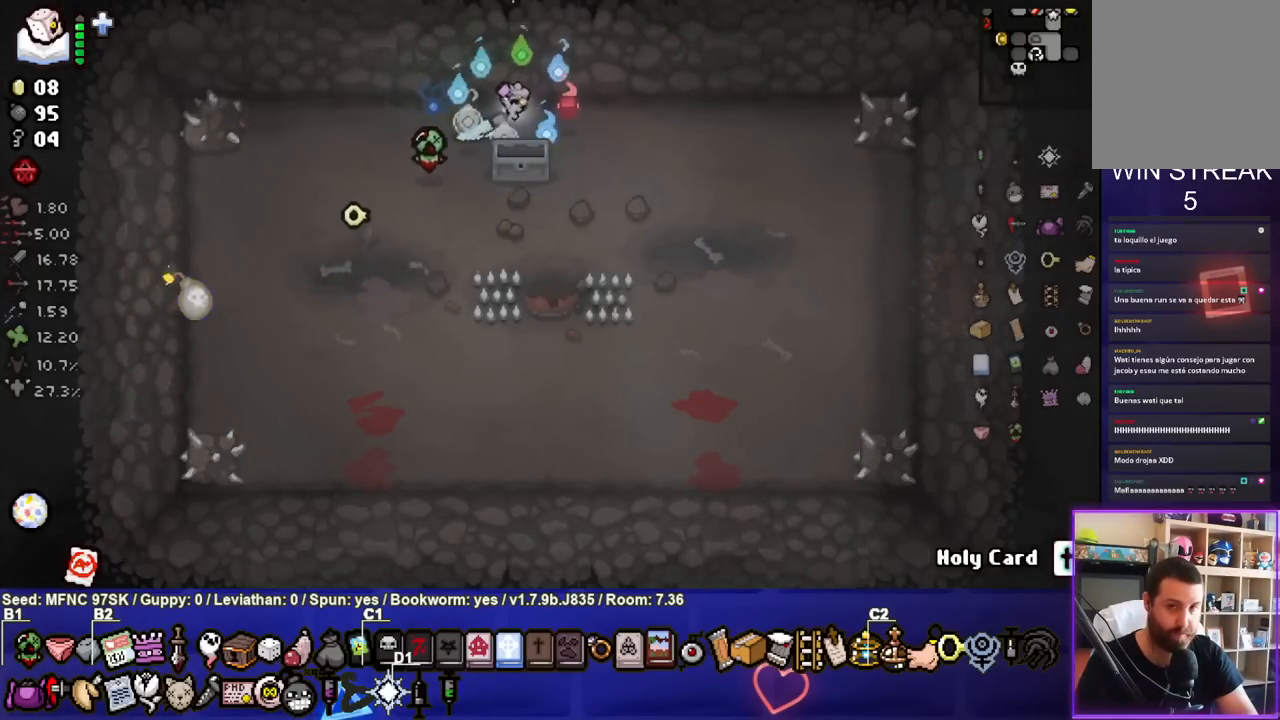
{"buttons": [], "left_stick": "down-left", "right_stick": "center", "events": [[500, "left_stick", "down-left"]]}
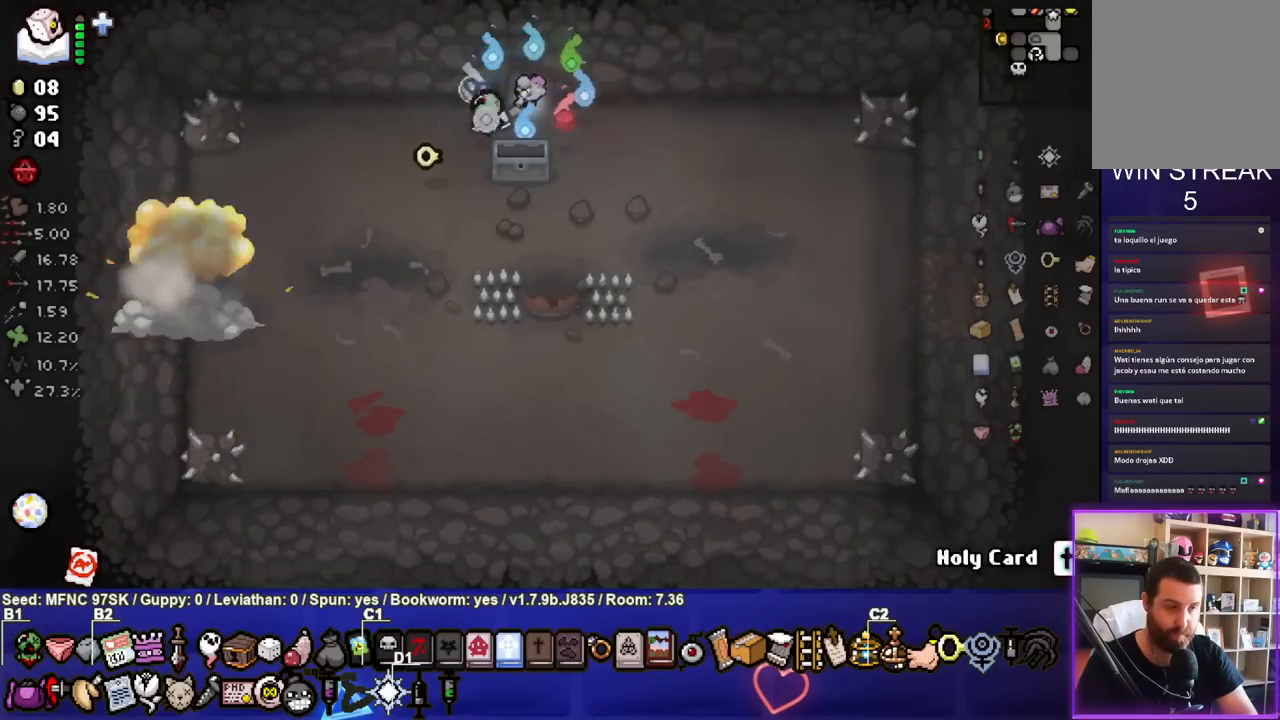
{"buttons": [], "left_stick": "down-left", "right_stick": "center", "events": []}
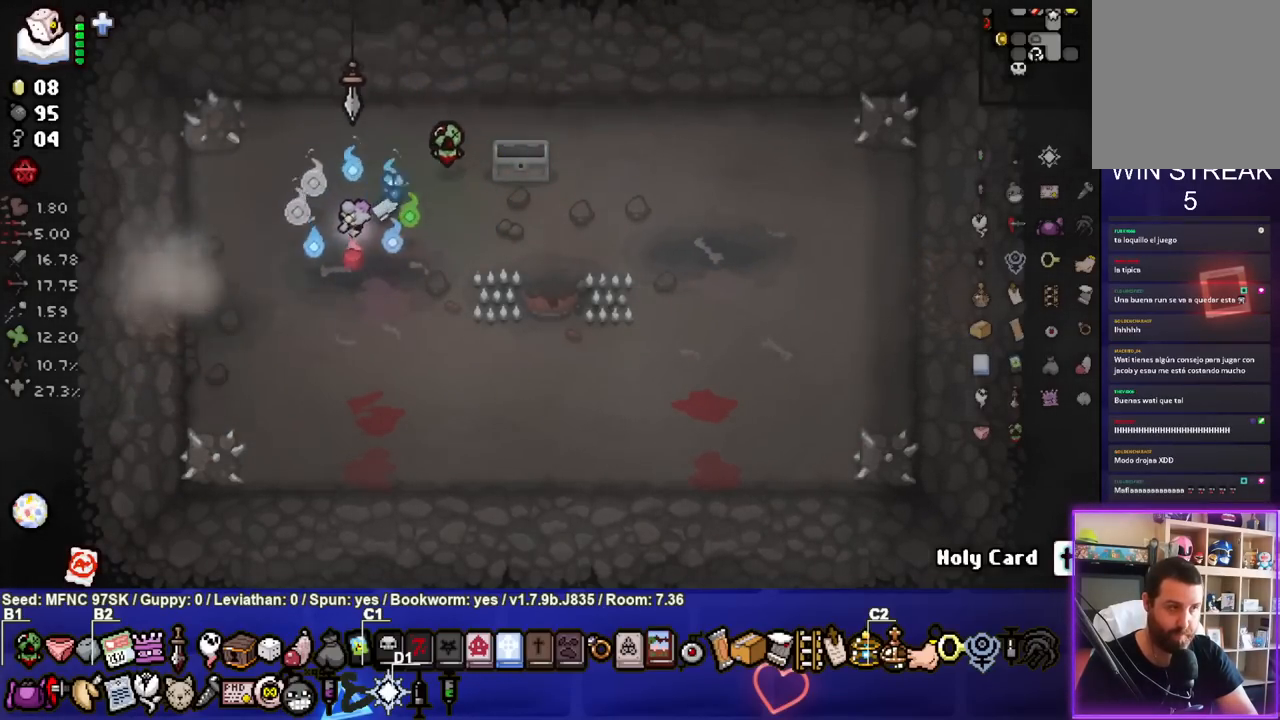
{"buttons": [], "left_stick": "down-left", "right_stick": "center", "events": []}
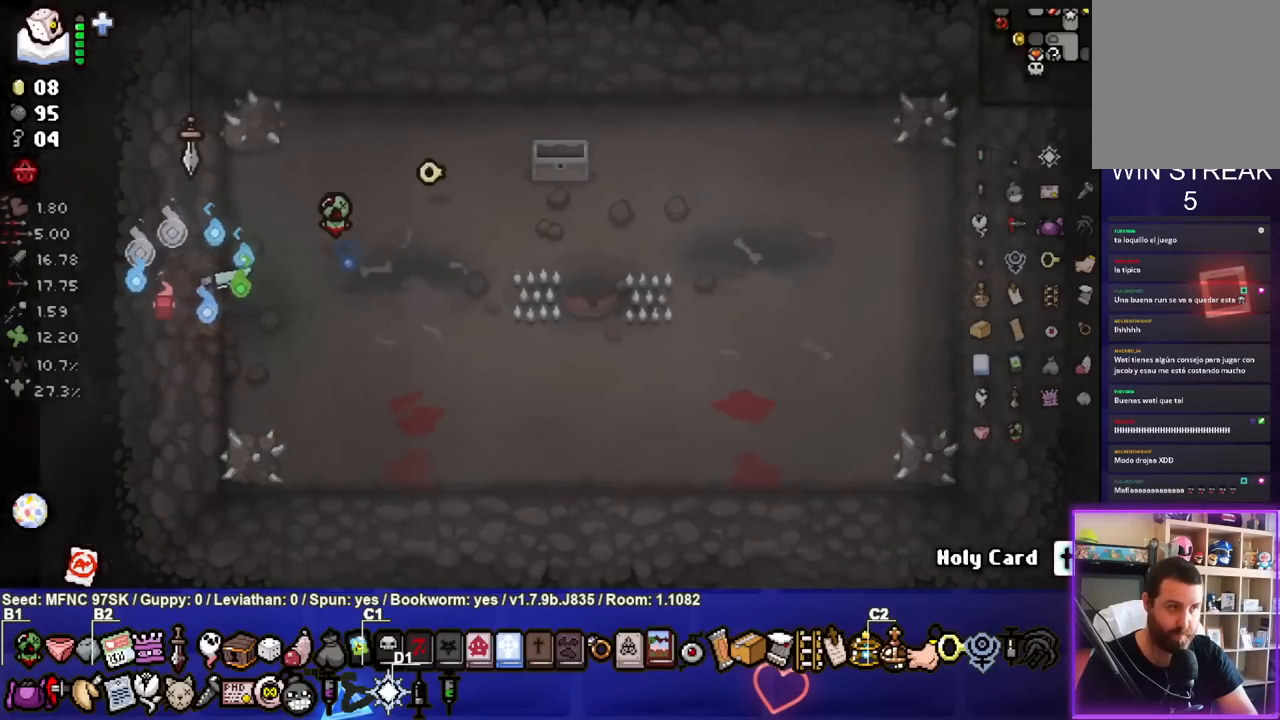
{"buttons": ["SQUARE"], "left_stick": "center", "right_stick": "center", "events": [[33, "SQUARE", "down"], [33, "left_stick", "center"]]}
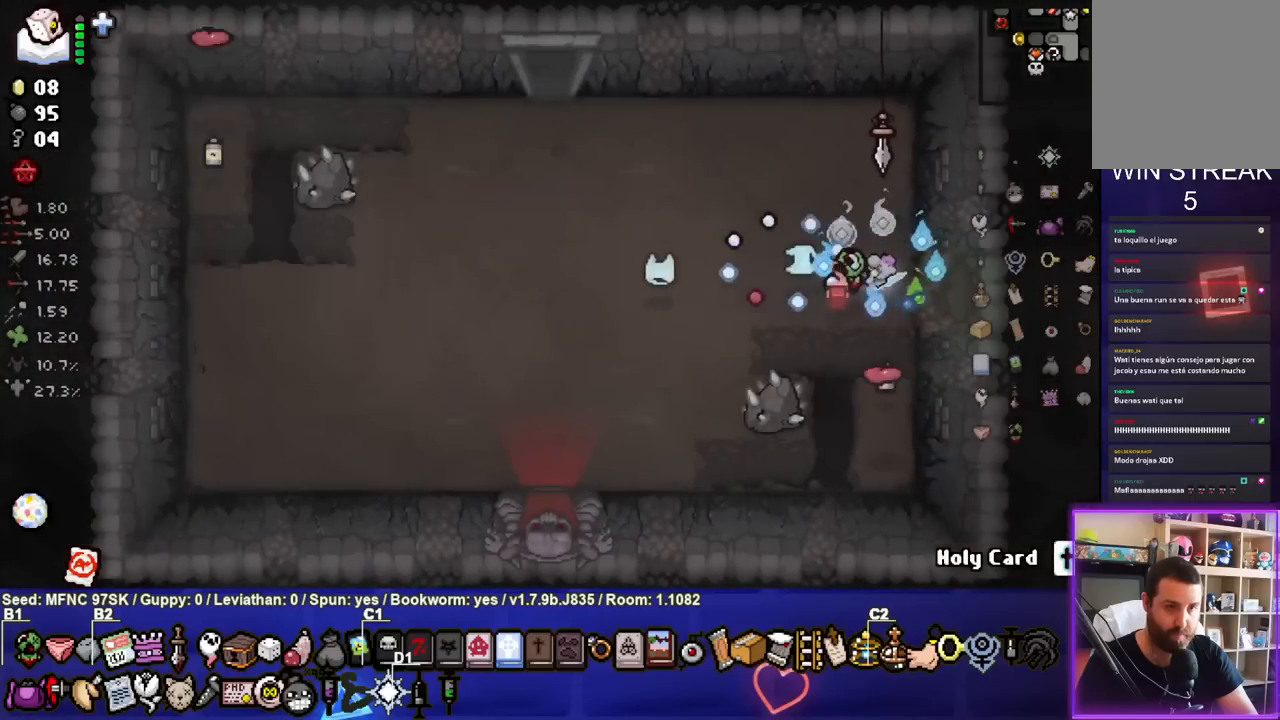
{"buttons": [], "left_stick": "center", "right_stick": "center", "events": [[17, "left_stick", "left"], [50, "SQUARE", "up"], [217, "left_stick", "center"]]}
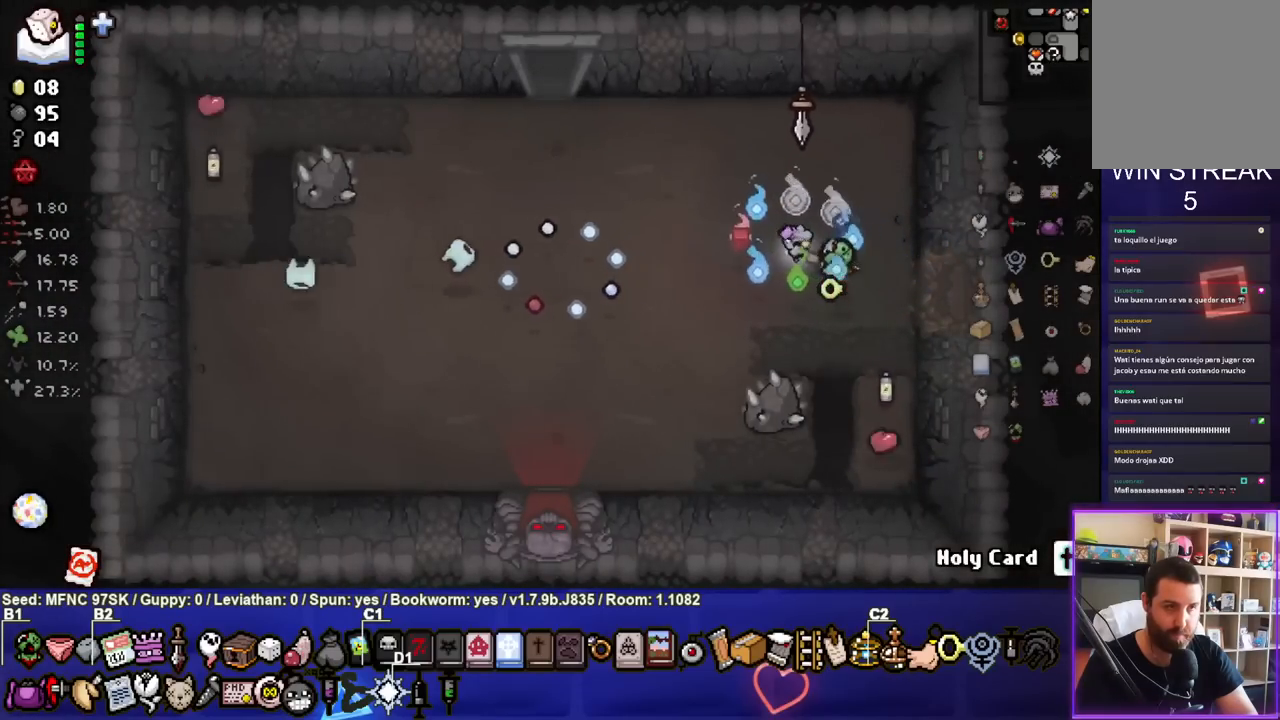
{"buttons": [], "left_stick": "up-left", "right_stick": "center", "events": [[100, "left_stick", "up-left"]]}
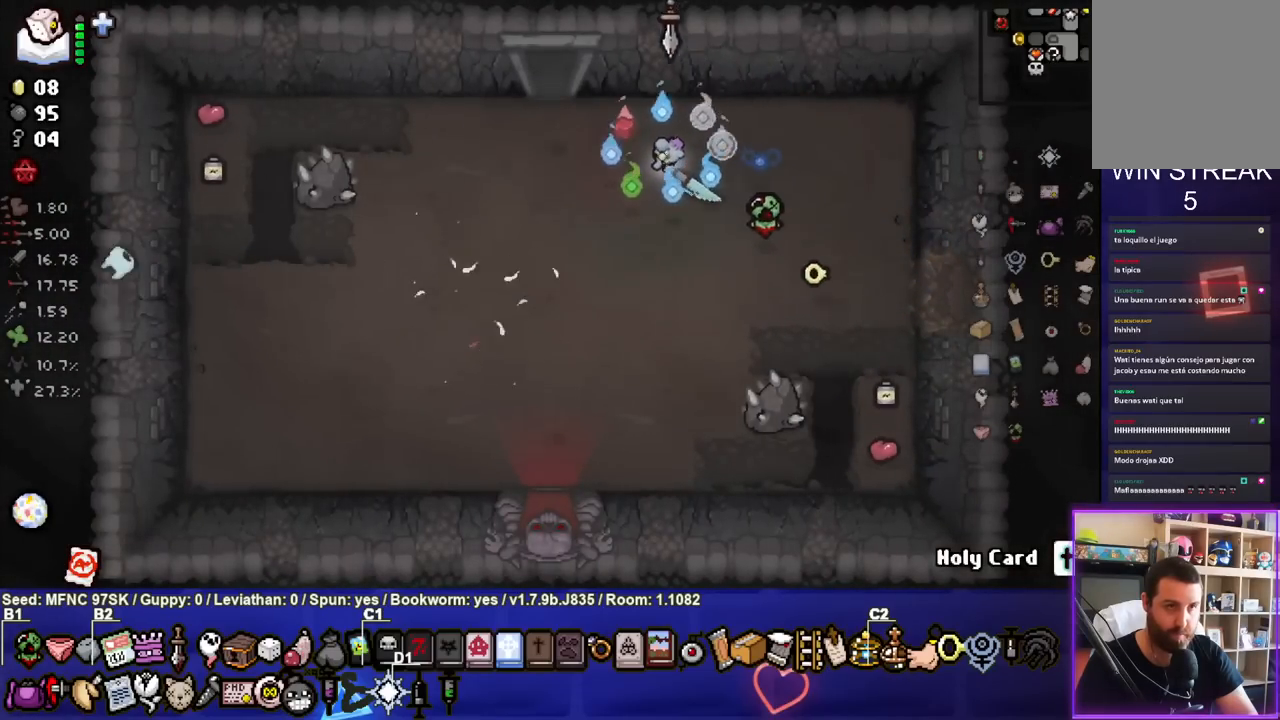
{"buttons": [], "left_stick": "center", "right_stick": "center", "events": [[467, "left_stick", "center"]]}
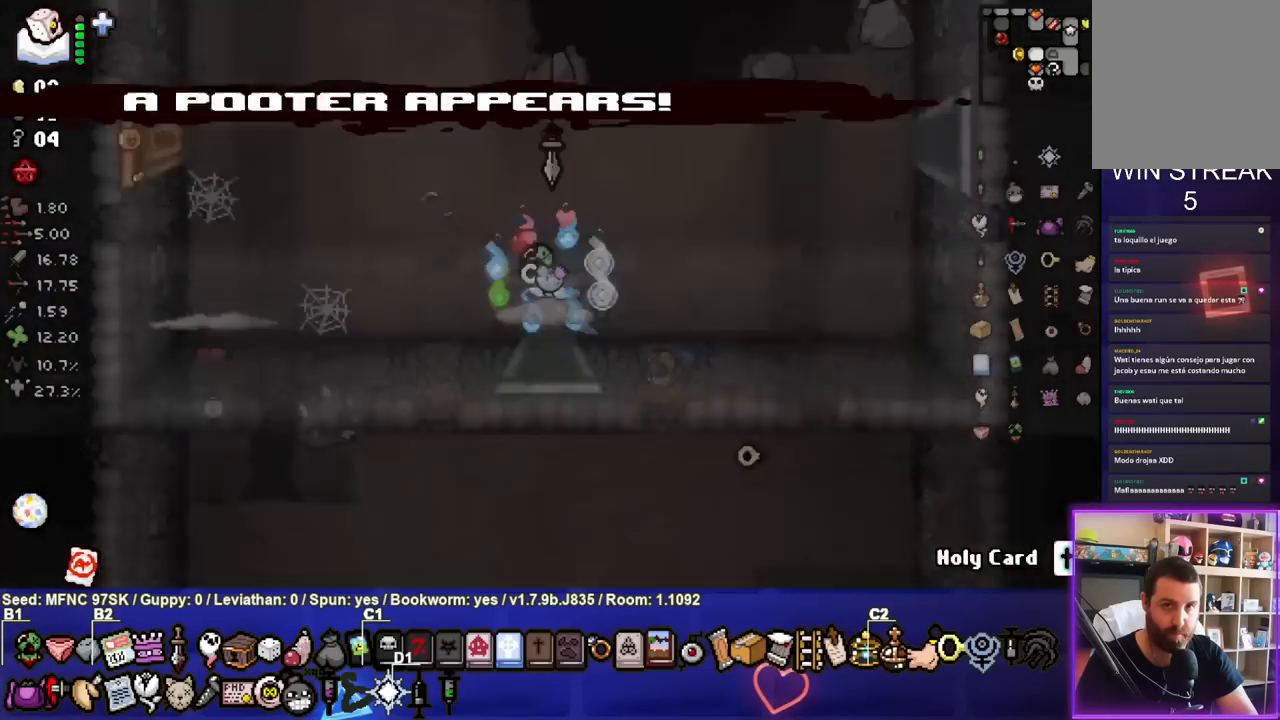
{"buttons": ["TRIANGLE"], "left_stick": "left", "right_stick": "center", "events": [[333, "TRIANGLE", "down"], [483, "left_stick", "left"]]}
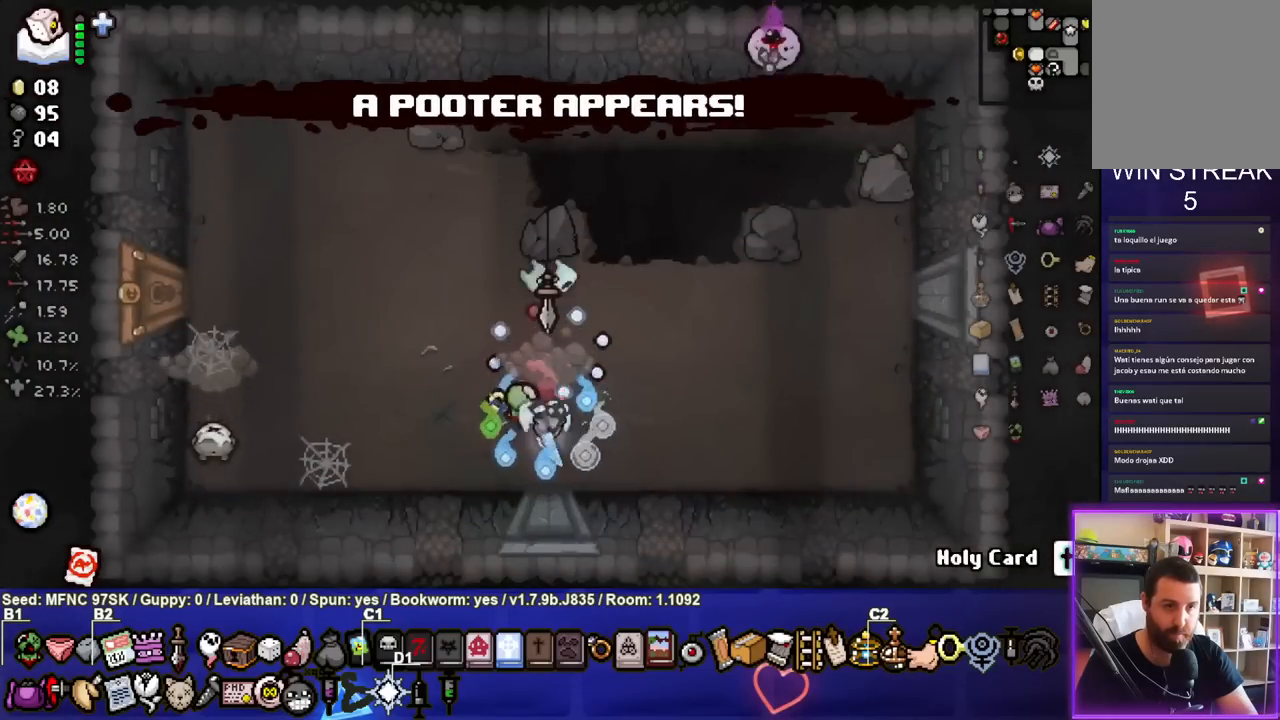
{"buttons": ["SQUARE"], "left_stick": "left", "right_stick": "center", "events": [[100, "TRIANGLE", "up"], [167, "SQUARE", "down"], [167, "left_stick", "center"], [300, "left_stick", "left"]]}
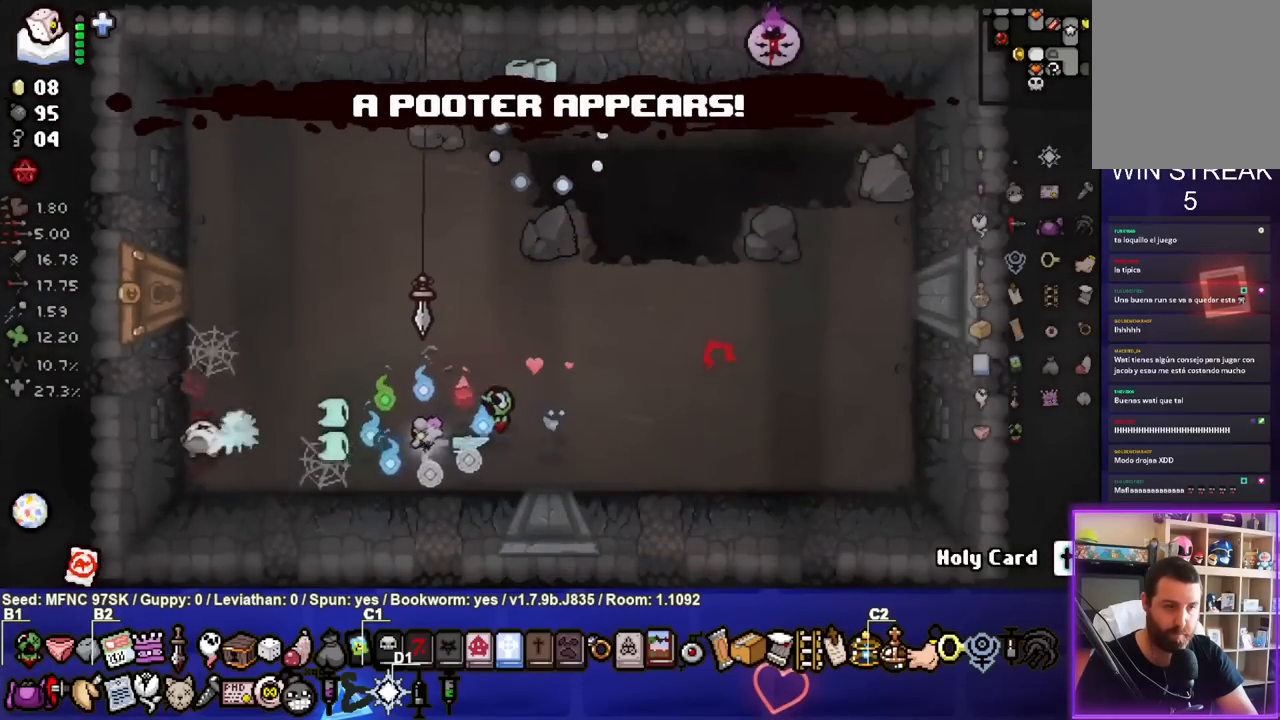
{"buttons": ["SQUARE"], "left_stick": "left", "right_stick": "center", "events": [[333, "left_stick", "up-right"], [417, "left_stick", "center"], [500, "left_stick", "left"]]}
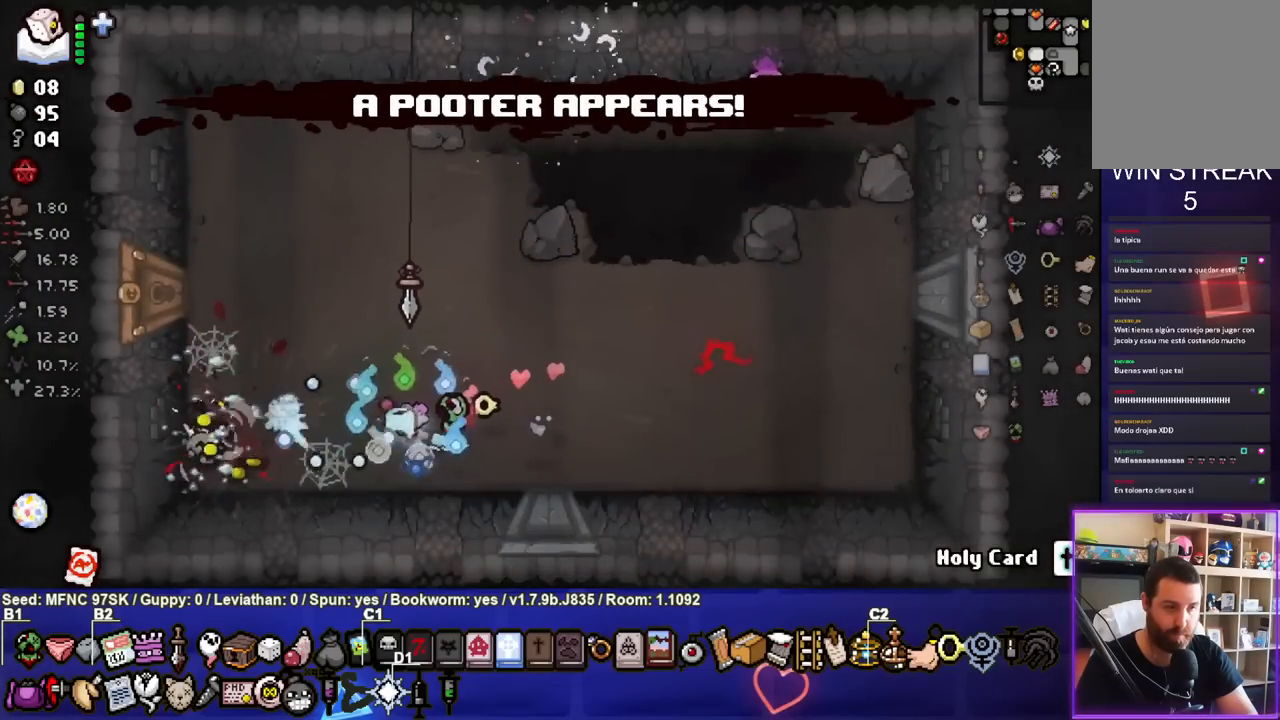
{"buttons": ["SQUARE"], "left_stick": "up-left", "right_stick": "center", "events": [[83, "left_stick", "center"], [150, "left_stick", "right"], [317, "left_stick", "center"], [500, "left_stick", "up-left"]]}
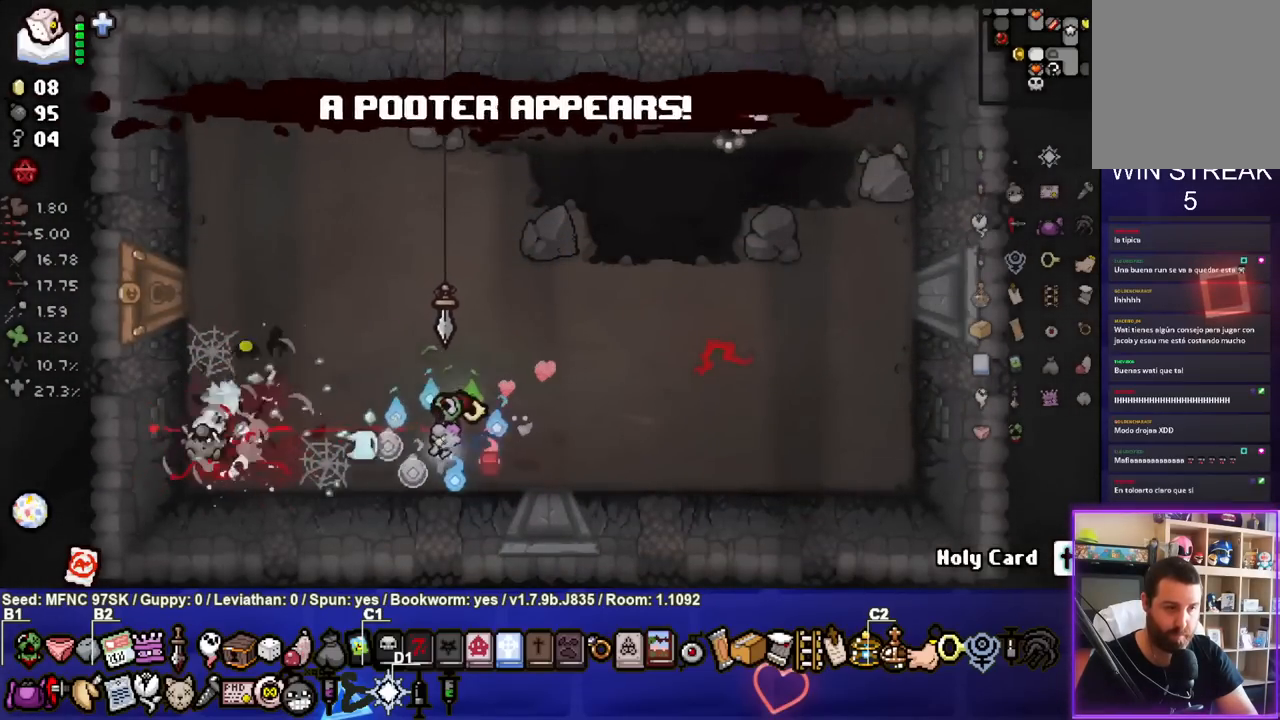
{"buttons": ["SQUARE"], "left_stick": "right", "right_stick": "center", "events": [[200, "left_stick", "center"], [333, "left_stick", "right"]]}
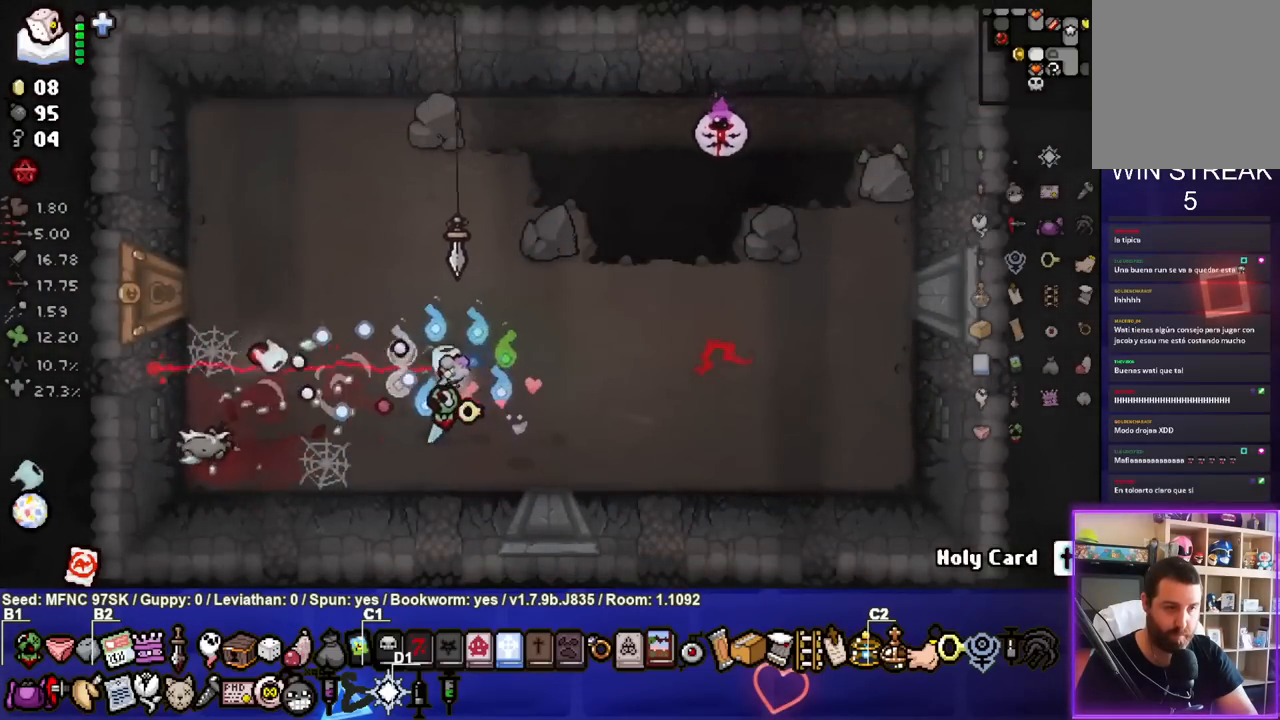
{"buttons": ["CIRCLE"], "left_stick": "up", "right_stick": "center", "events": [[33, "left_stick", "up-left"], [133, "SQUARE", "up"], [250, "CIRCLE", "down"], [333, "left_stick", "center"], [483, "left_stick", "up"]]}
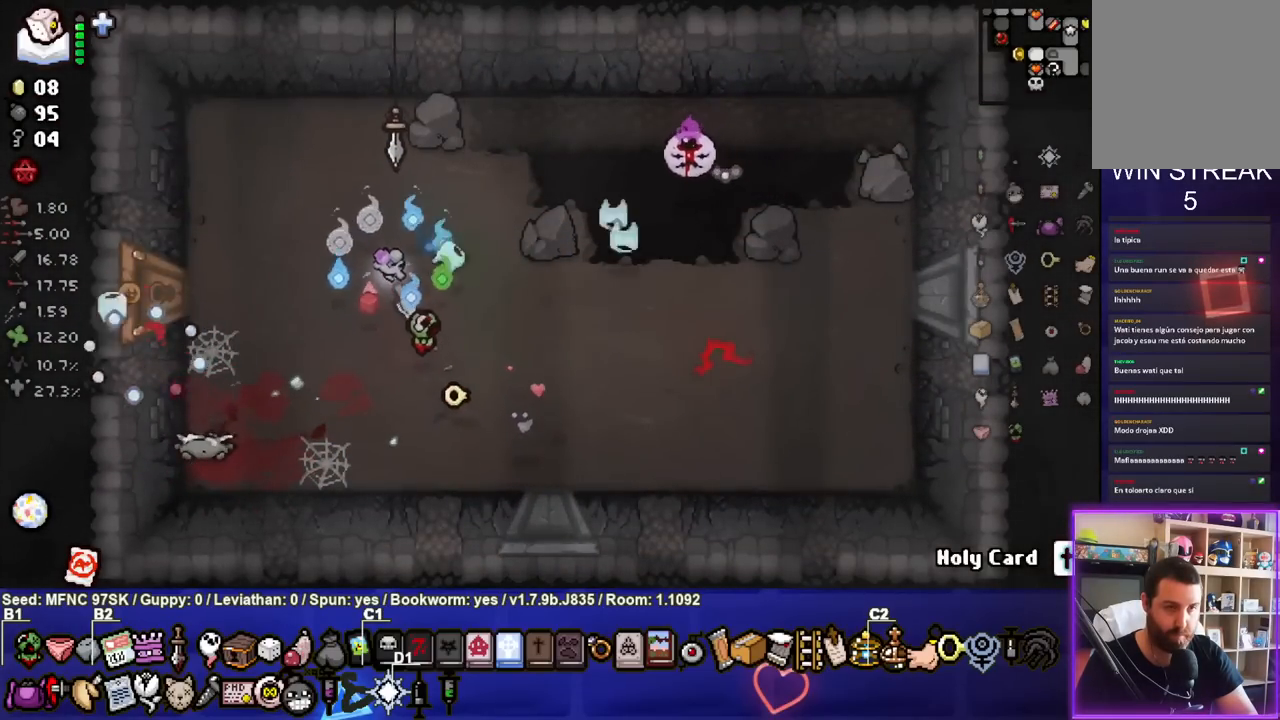
{"buttons": ["CIRCLE"], "left_stick": "center", "right_stick": "center", "events": [[167, "left_stick", "center"], [267, "left_stick", "up-left"], [417, "left_stick", "center"]]}
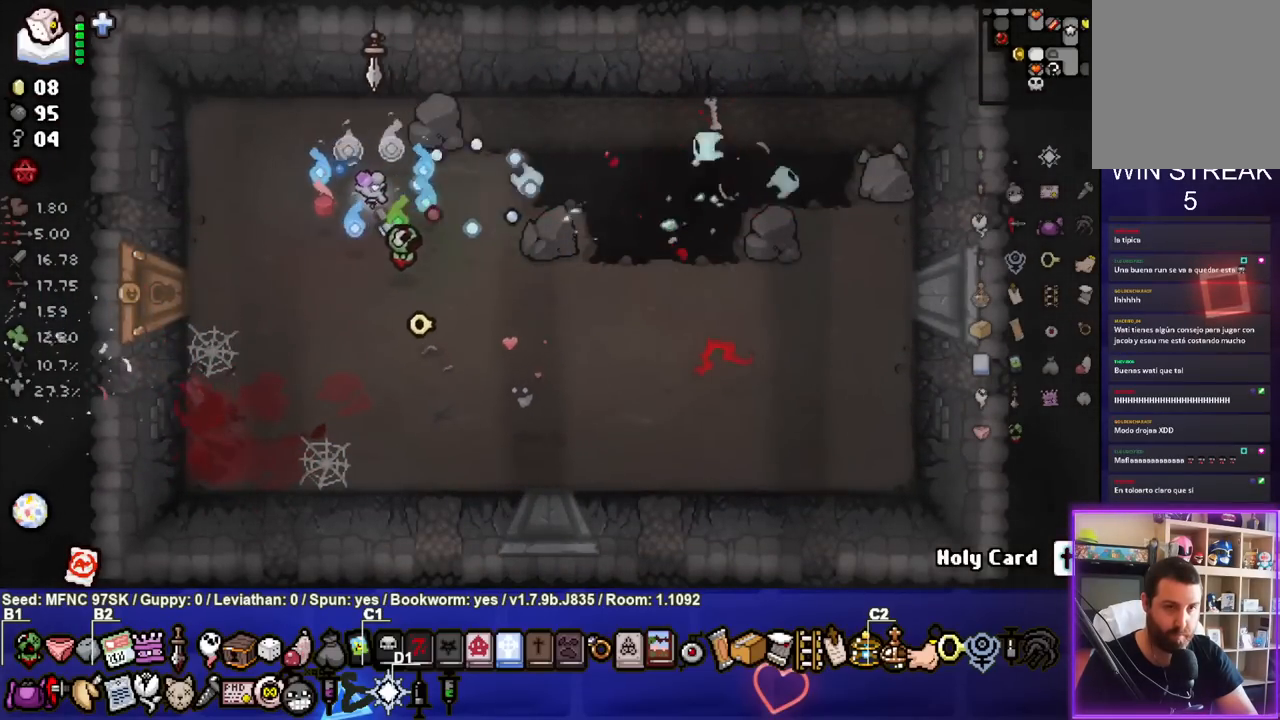
{"buttons": [], "left_stick": "left", "right_stick": "center", "events": [[50, "left_stick", "down-left"], [67, "CIRCLE", "up"], [417, "left_stick", "left"]]}
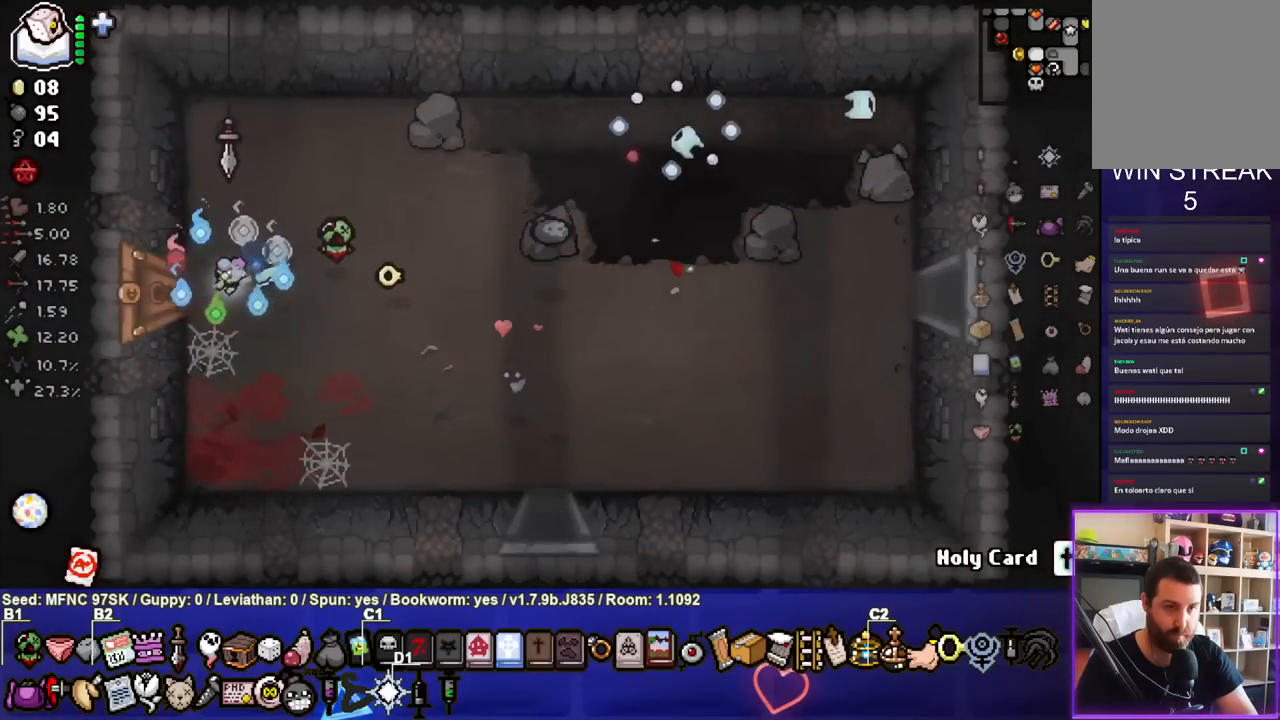
{"buttons": [], "left_stick": "center", "right_stick": "center", "events": [[400, "left_stick", "center"]]}
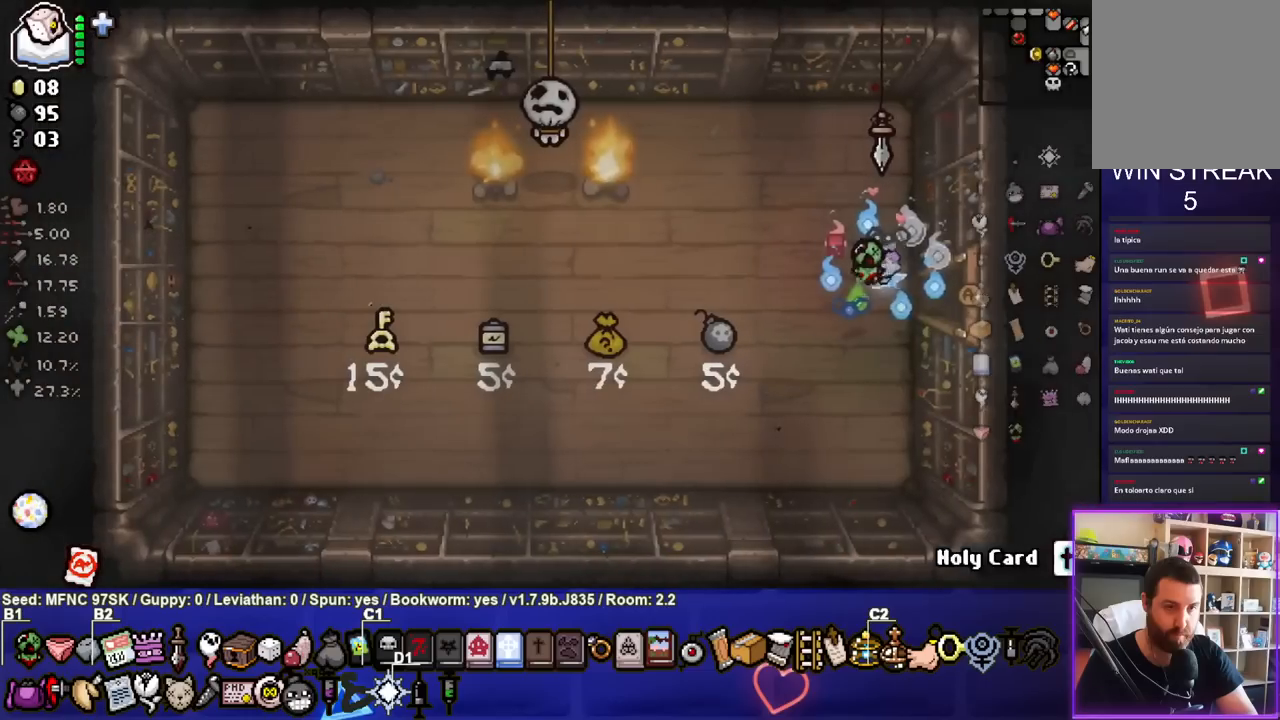
{"buttons": [], "left_stick": "up-left", "right_stick": "center", "events": [[383, "left_stick", "up-left"]]}
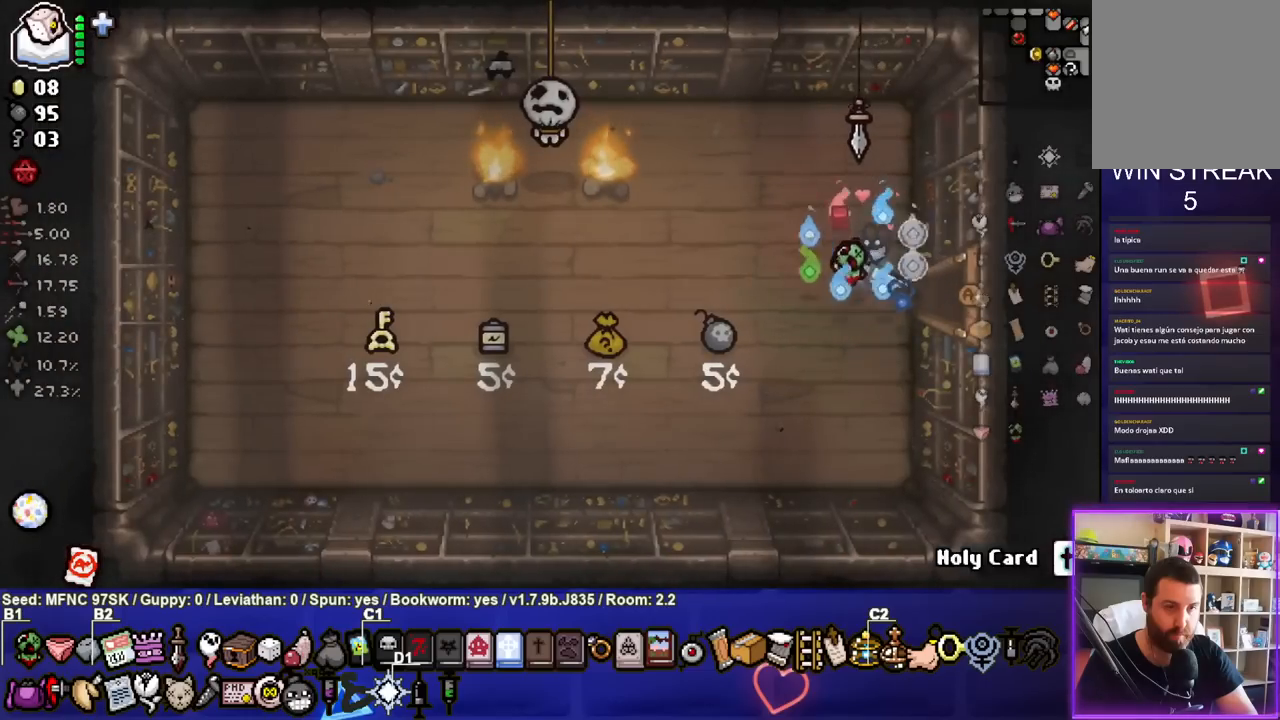
{"buttons": ["SQUARE"], "left_stick": "center", "right_stick": "center", "events": [[33, "SQUARE", "down"], [183, "left_stick", "center"]]}
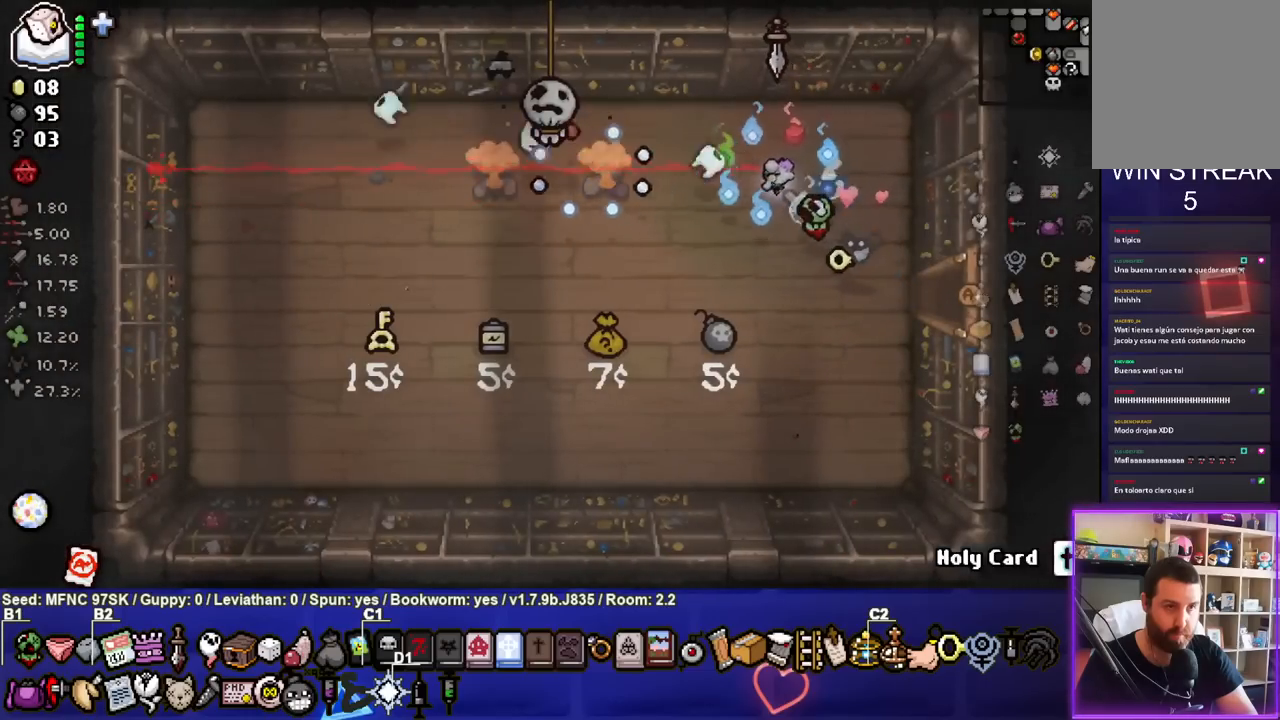
{"buttons": [], "left_stick": "left", "right_stick": "center", "events": [[333, "SQUARE", "up"], [383, "left_stick", "left"]]}
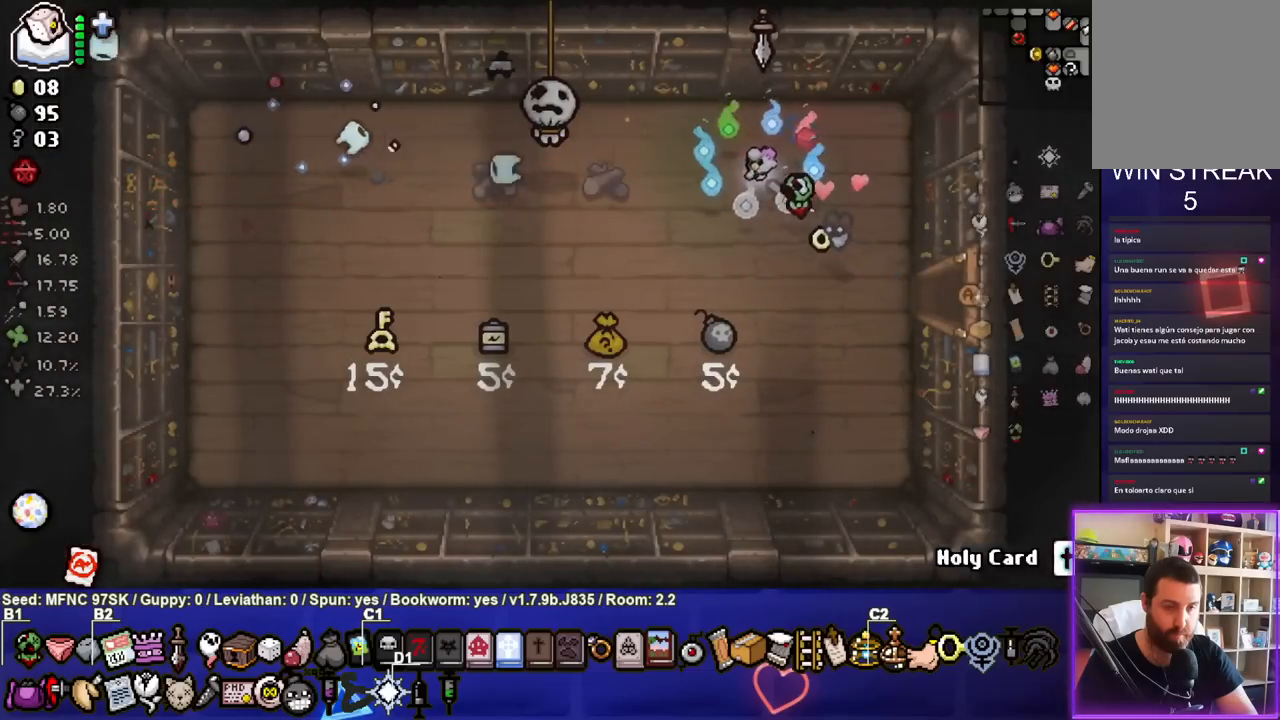
{"buttons": ["L1"], "left_stick": "down-left", "right_stick": "center", "events": [[450, "left_stick", "down-left"], [500, "L1", "down"]]}
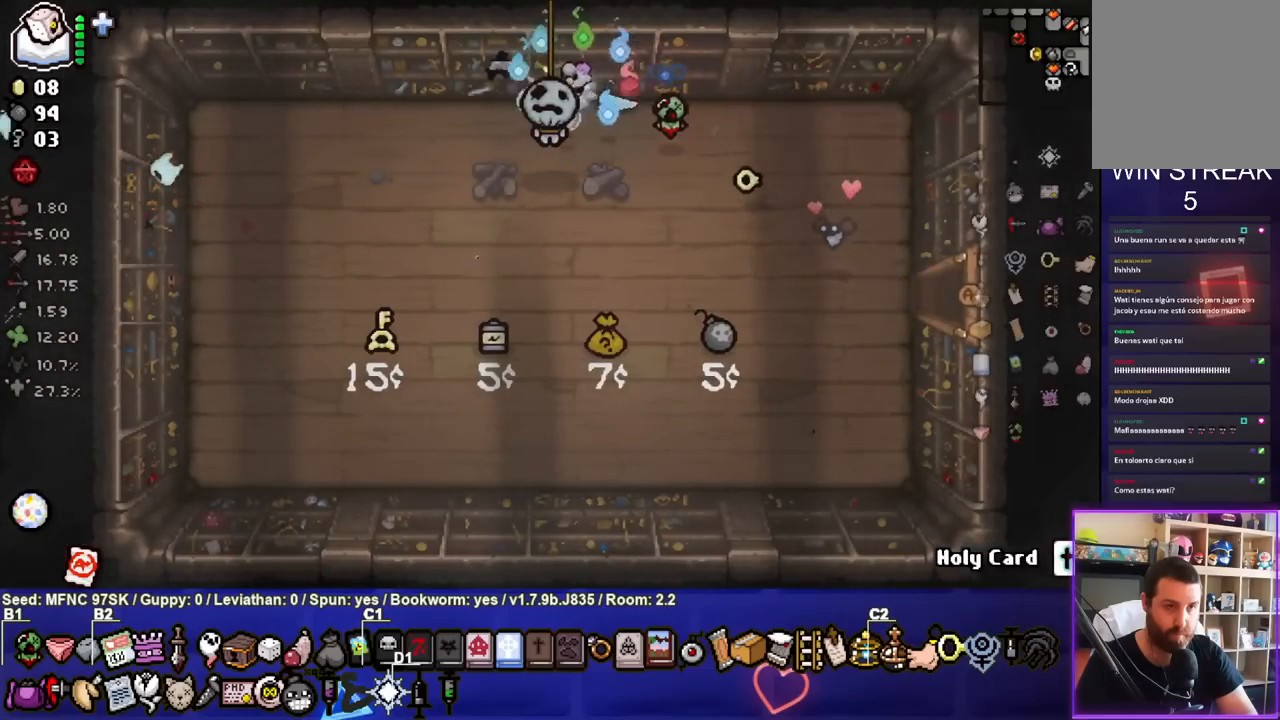
{"buttons": [], "left_stick": "left", "right_stick": "center", "events": [[83, "L1", "up"], [367, "left_stick", "left"]]}
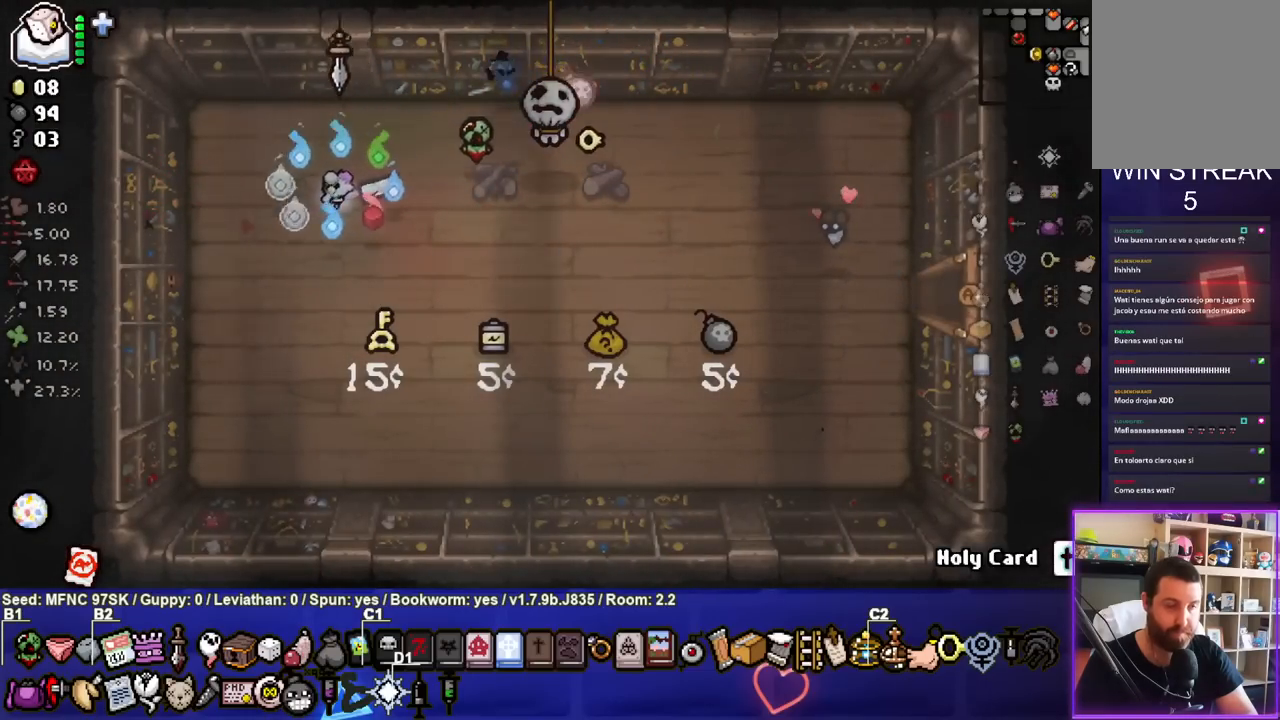
{"buttons": [], "left_stick": "left", "right_stick": "center", "events": []}
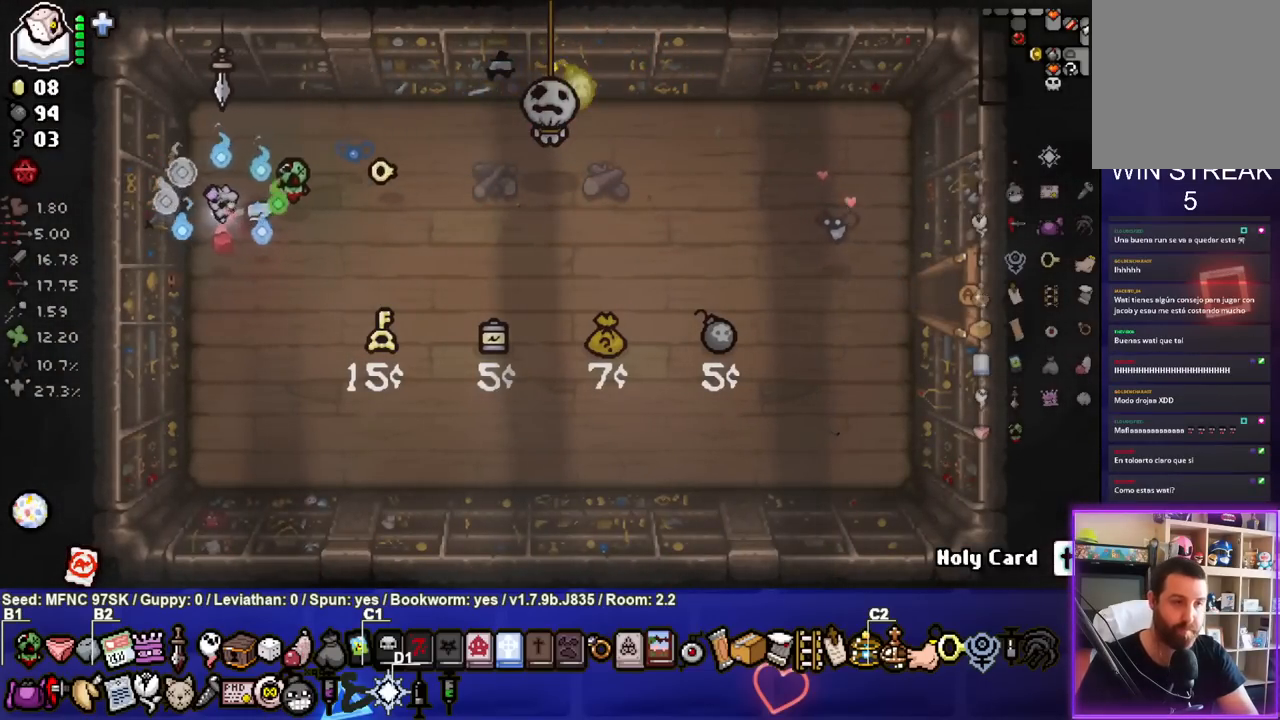
{"buttons": [], "left_stick": "left", "right_stick": "center", "events": []}
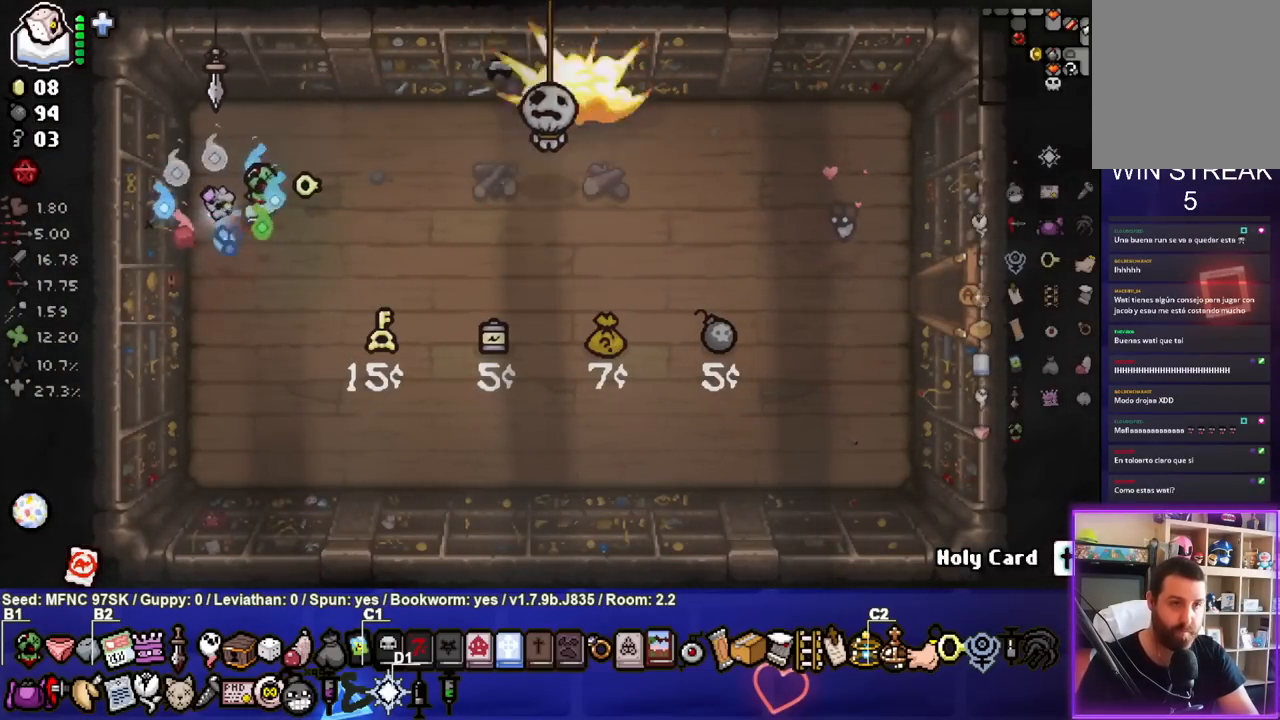
{"buttons": [], "left_stick": "up-right", "right_stick": "center", "events": [[117, "left_stick", "up-right"]]}
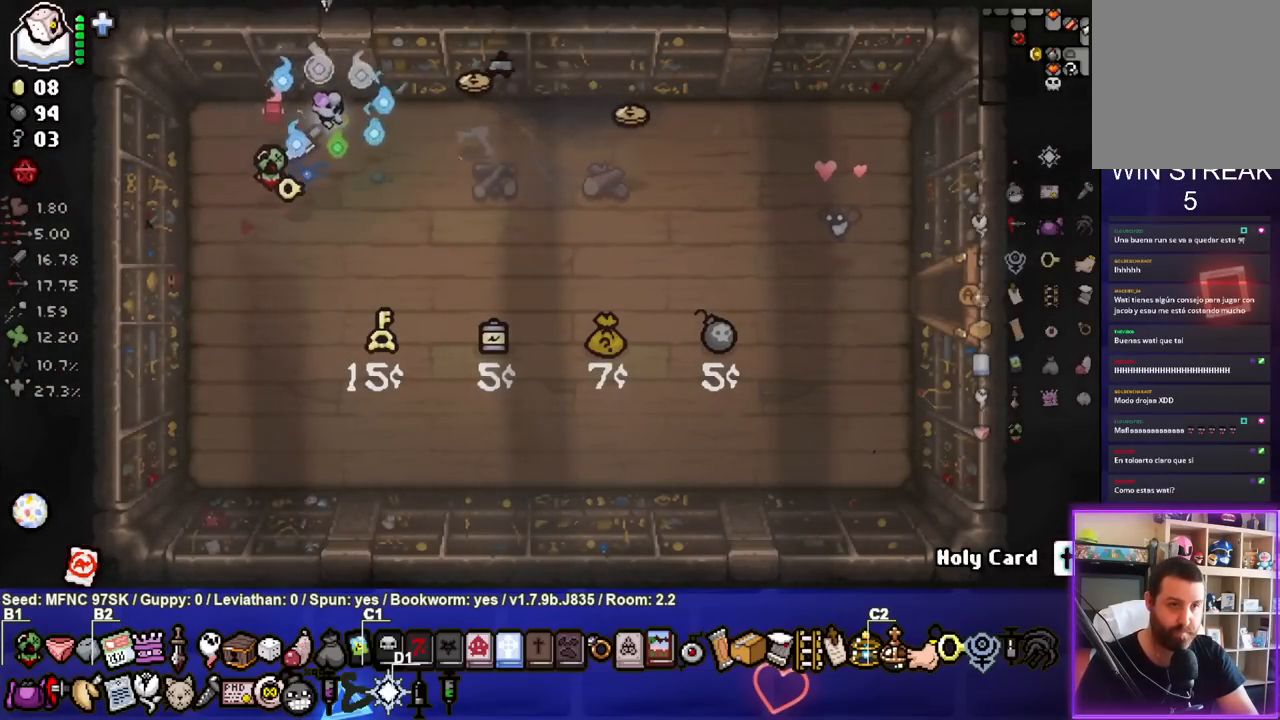
{"buttons": [], "left_stick": "right", "right_stick": "center", "events": [[17, "left_stick", "center"], [167, "left_stick", "right"]]}
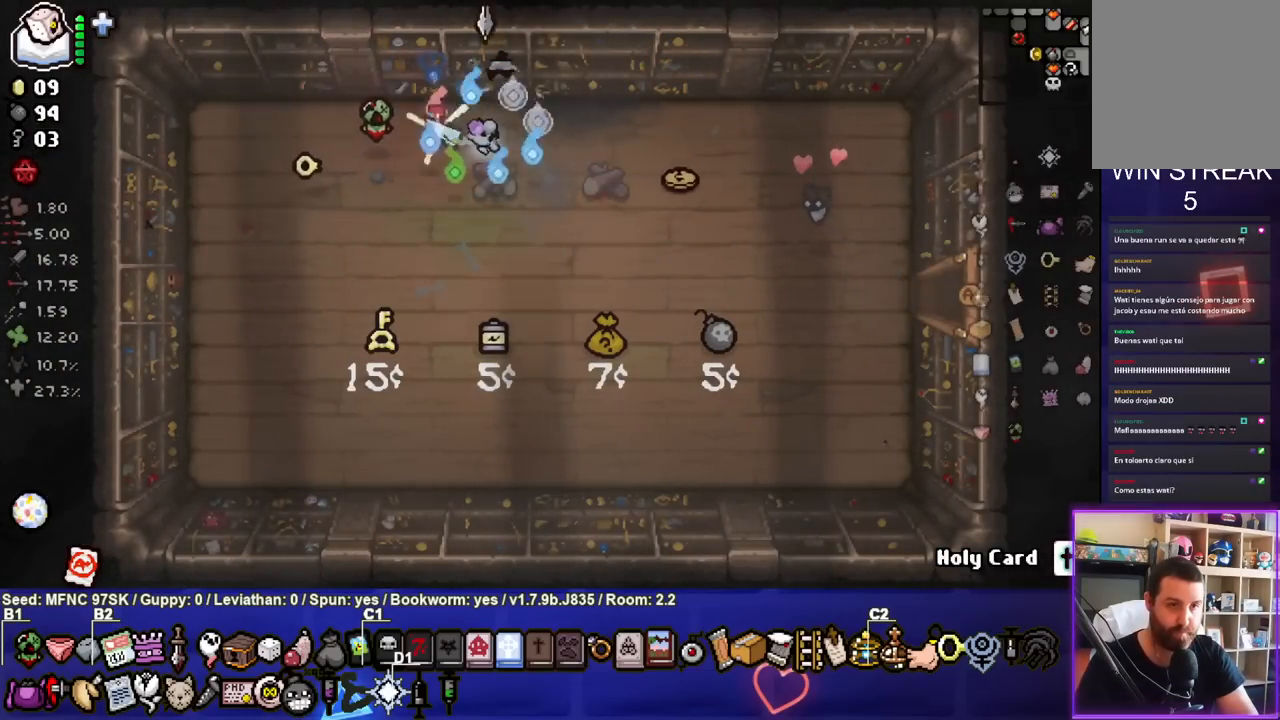
{"buttons": [], "left_stick": "down-right", "right_stick": "center", "events": [[350, "left_stick", "down-right"]]}
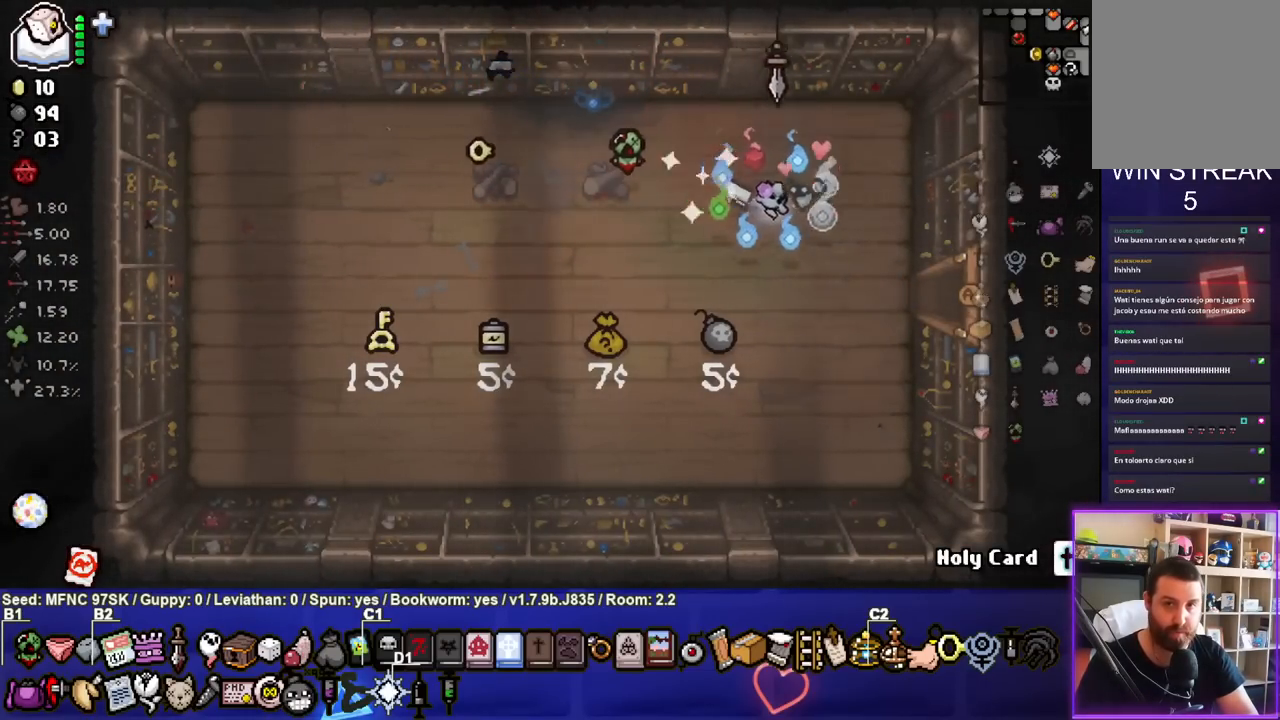
{"buttons": [], "left_stick": "right", "right_stick": "center", "events": [[150, "left_stick", "right"]]}
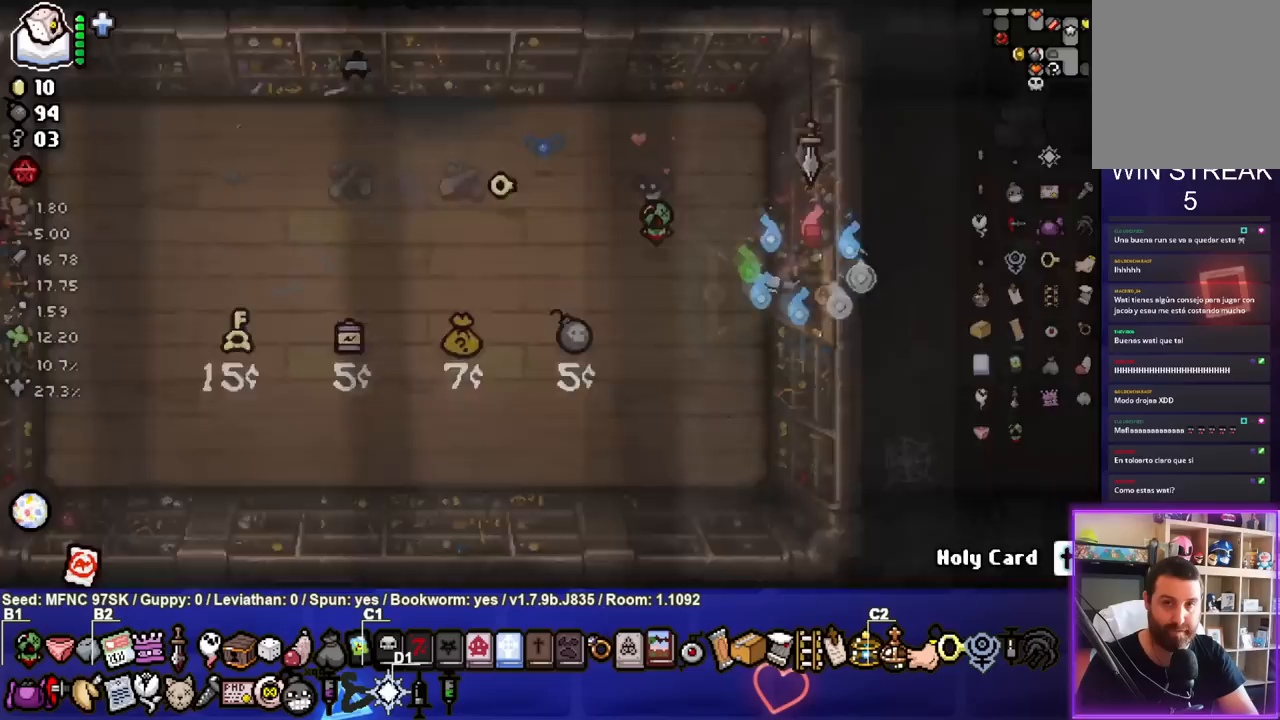
{"buttons": [], "left_stick": "right", "right_stick": "center", "events": [[17, "left_stick", "center"], [400, "left_stick", "right"]]}
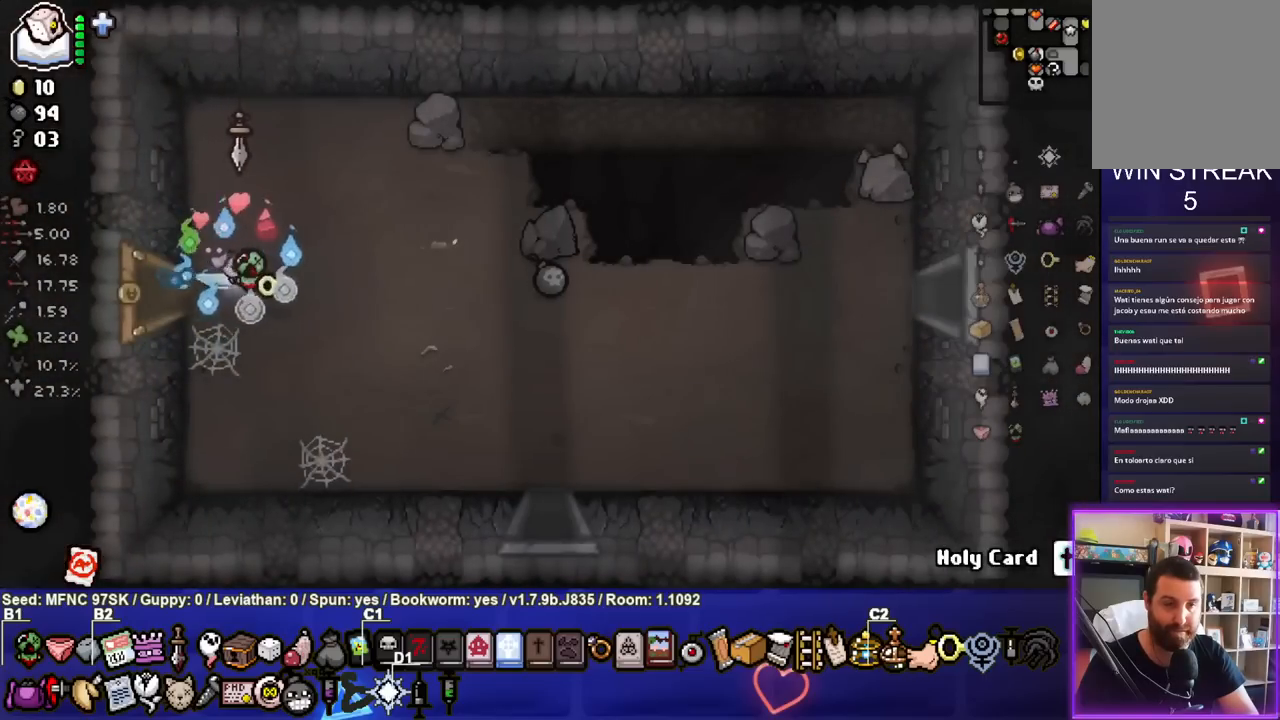
{"buttons": [], "left_stick": "right", "right_stick": "center", "events": []}
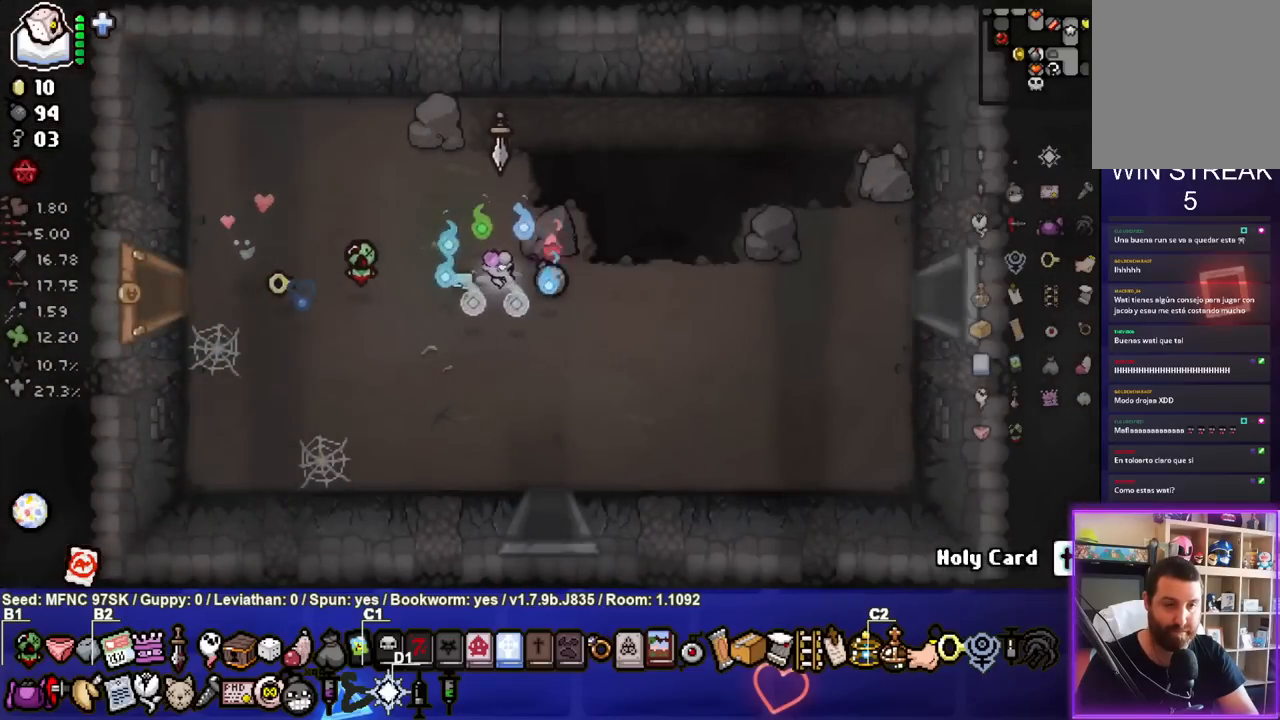
{"buttons": [], "left_stick": "right", "right_stick": "center", "events": []}